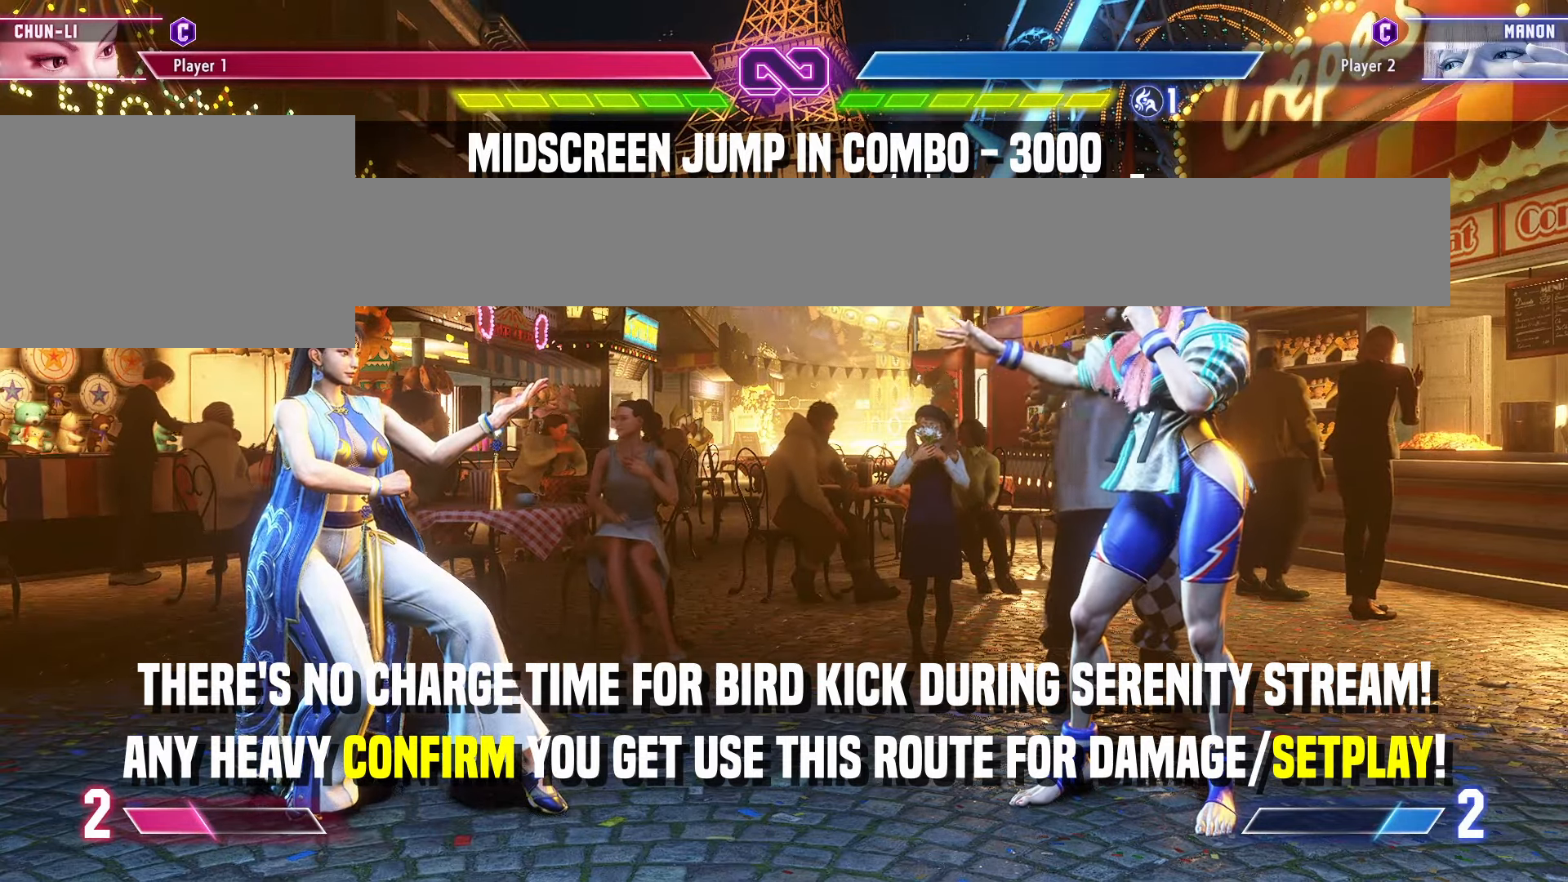
Gameplay with a controller (arcade stick); each line is a JSON object with the inputs held at the frame after it. "events" lists button and stick changes between this image and that frame as [ms after this image, input, new state], when the widget could be followed in between. Not read: L3 MK R3.
{"buttons": [], "left_stick": "right", "events": [[167, "left_stick", "right"], [217, "left_stick", "center"], [300, "left_stick", "right"]]}
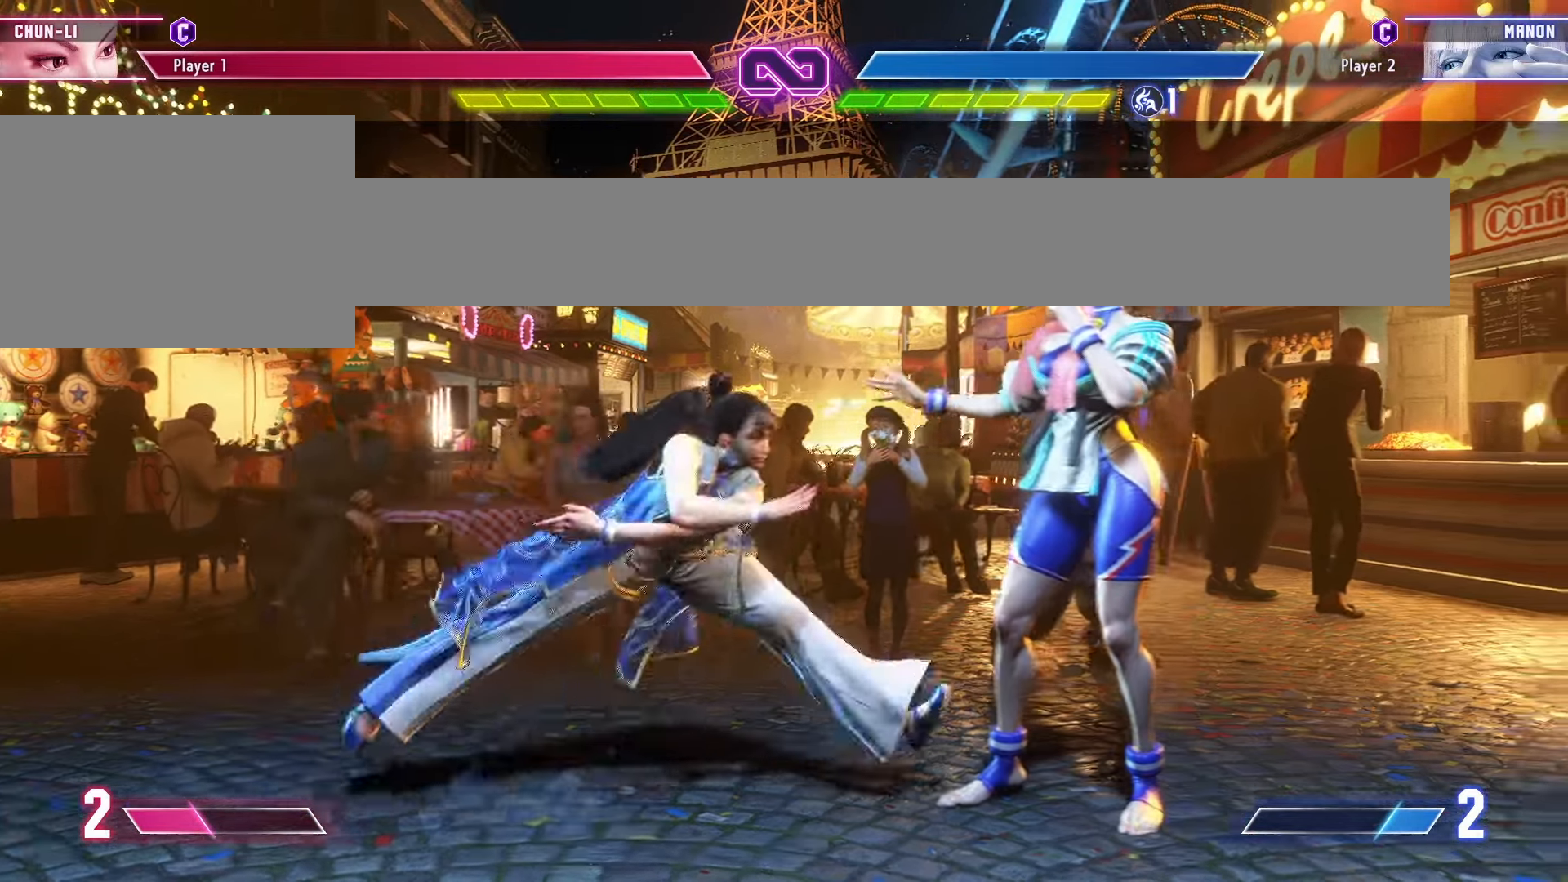
{"buttons": [], "left_stick": "center", "events": [[167, "CROSS", "down"], [167, "SQUARE", "down"], [233, "SQUARE", "up"], [250, "CROSS", "up"], [433, "left_stick", "center"]]}
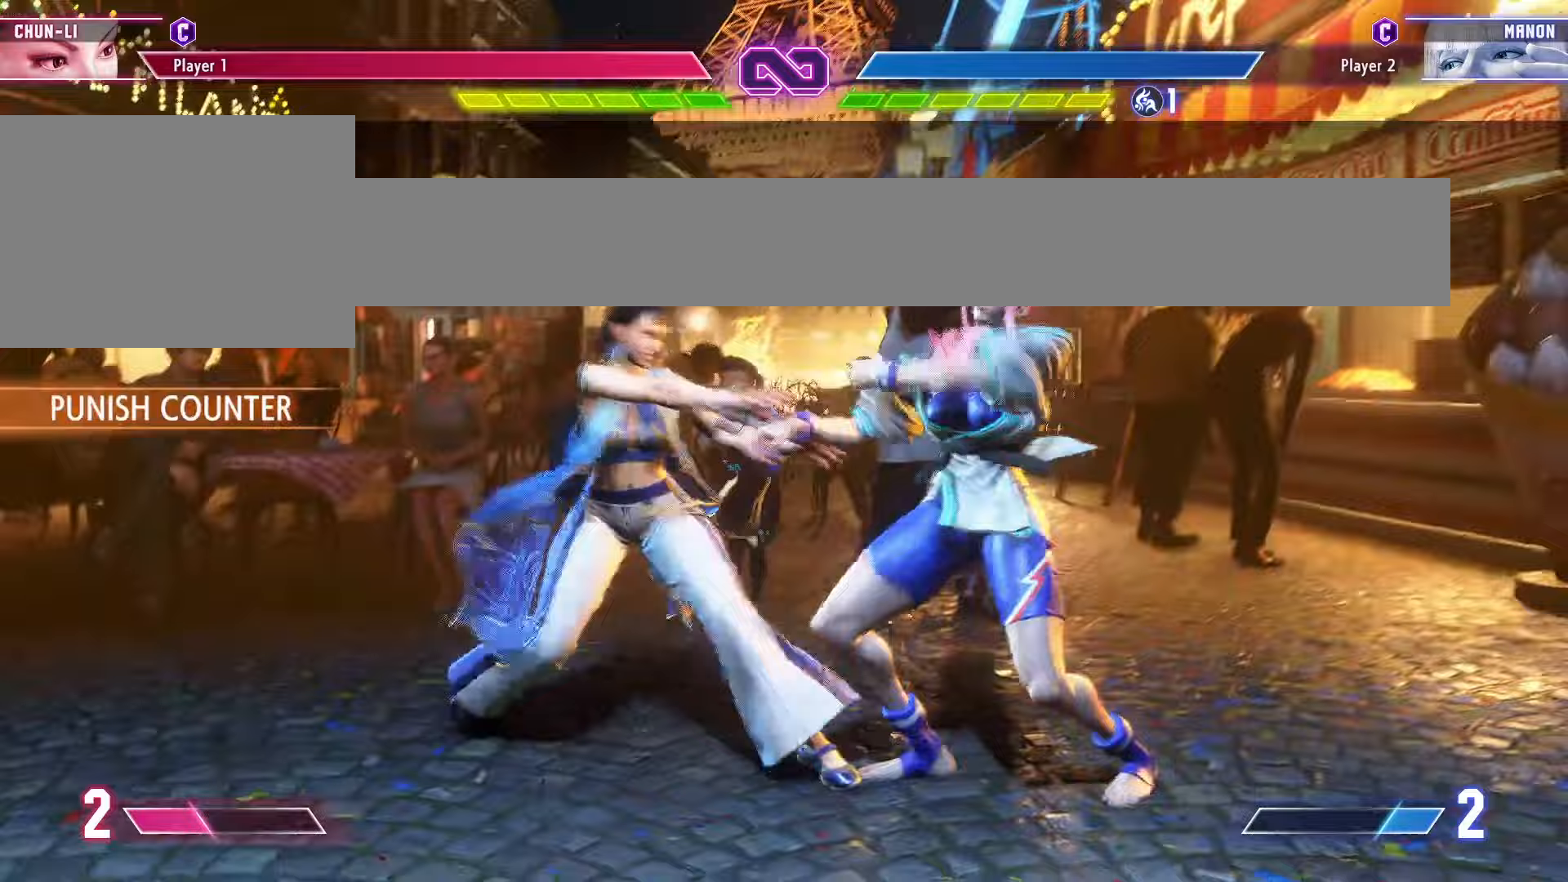
{"buttons": [], "left_stick": "center", "events": []}
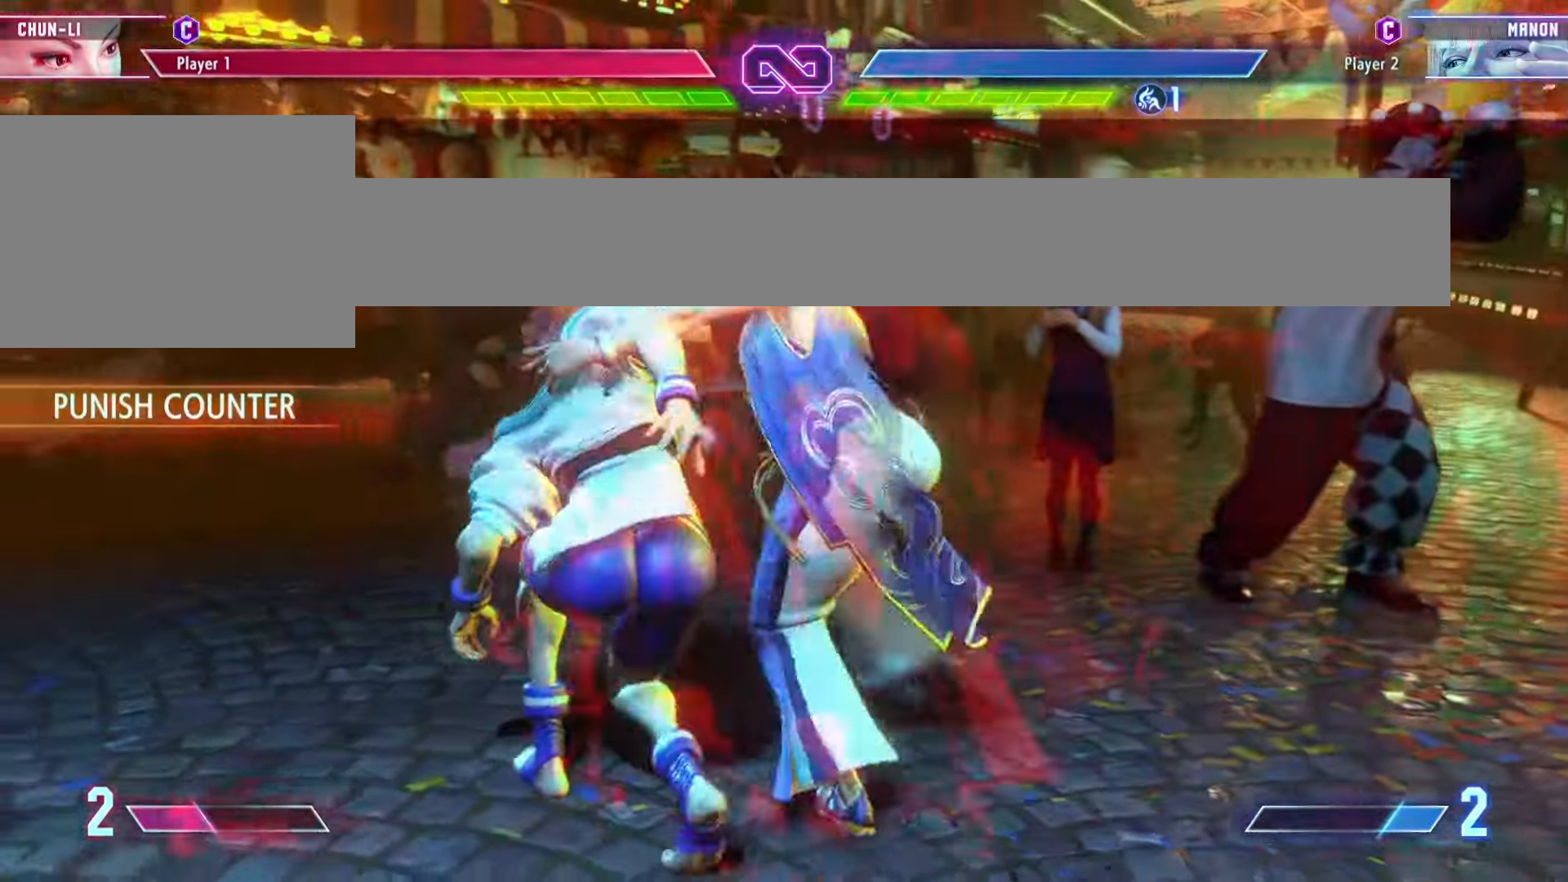
{"buttons": [], "left_stick": "right"}
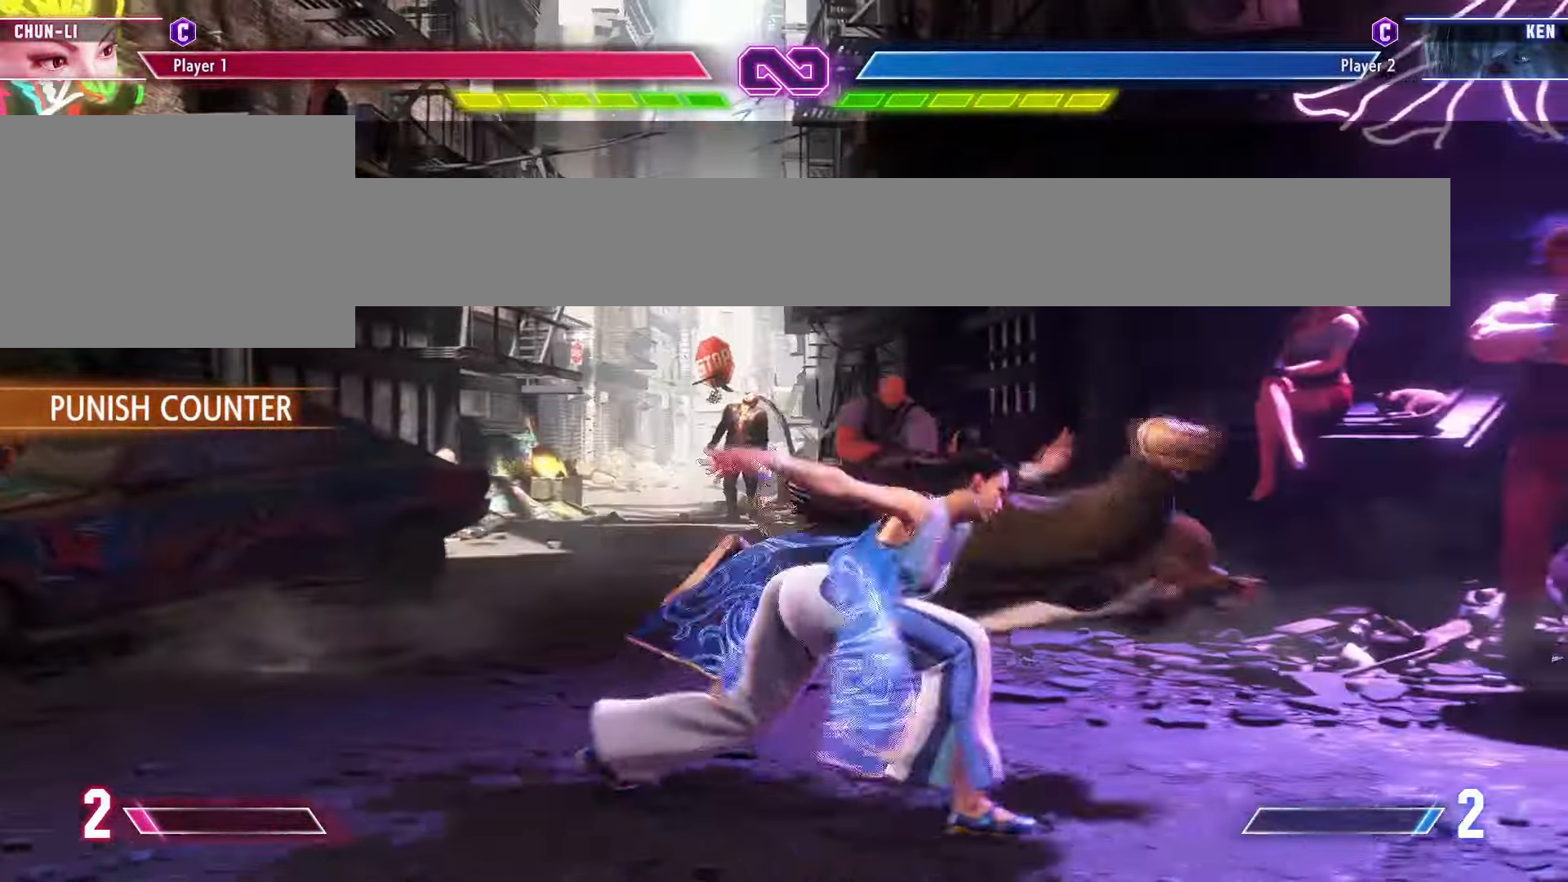
{"buttons": [], "left_stick": "right", "events": []}
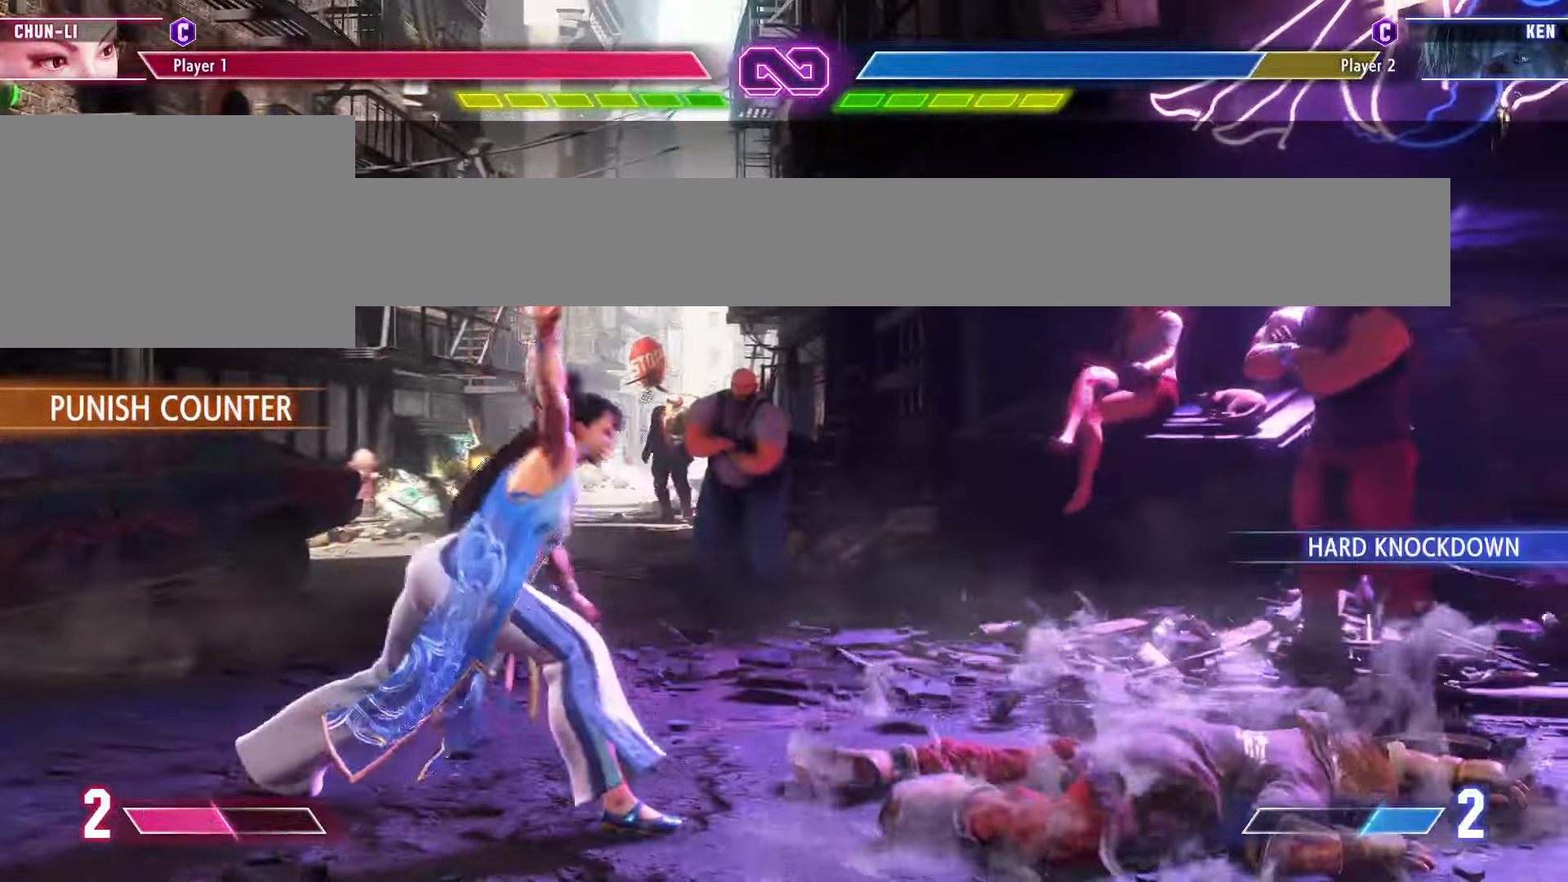
{"buttons": ["R2"], "left_stick": "down-right", "events": [[400, "left_stick", "down-right"], [417, "R2", "down"]]}
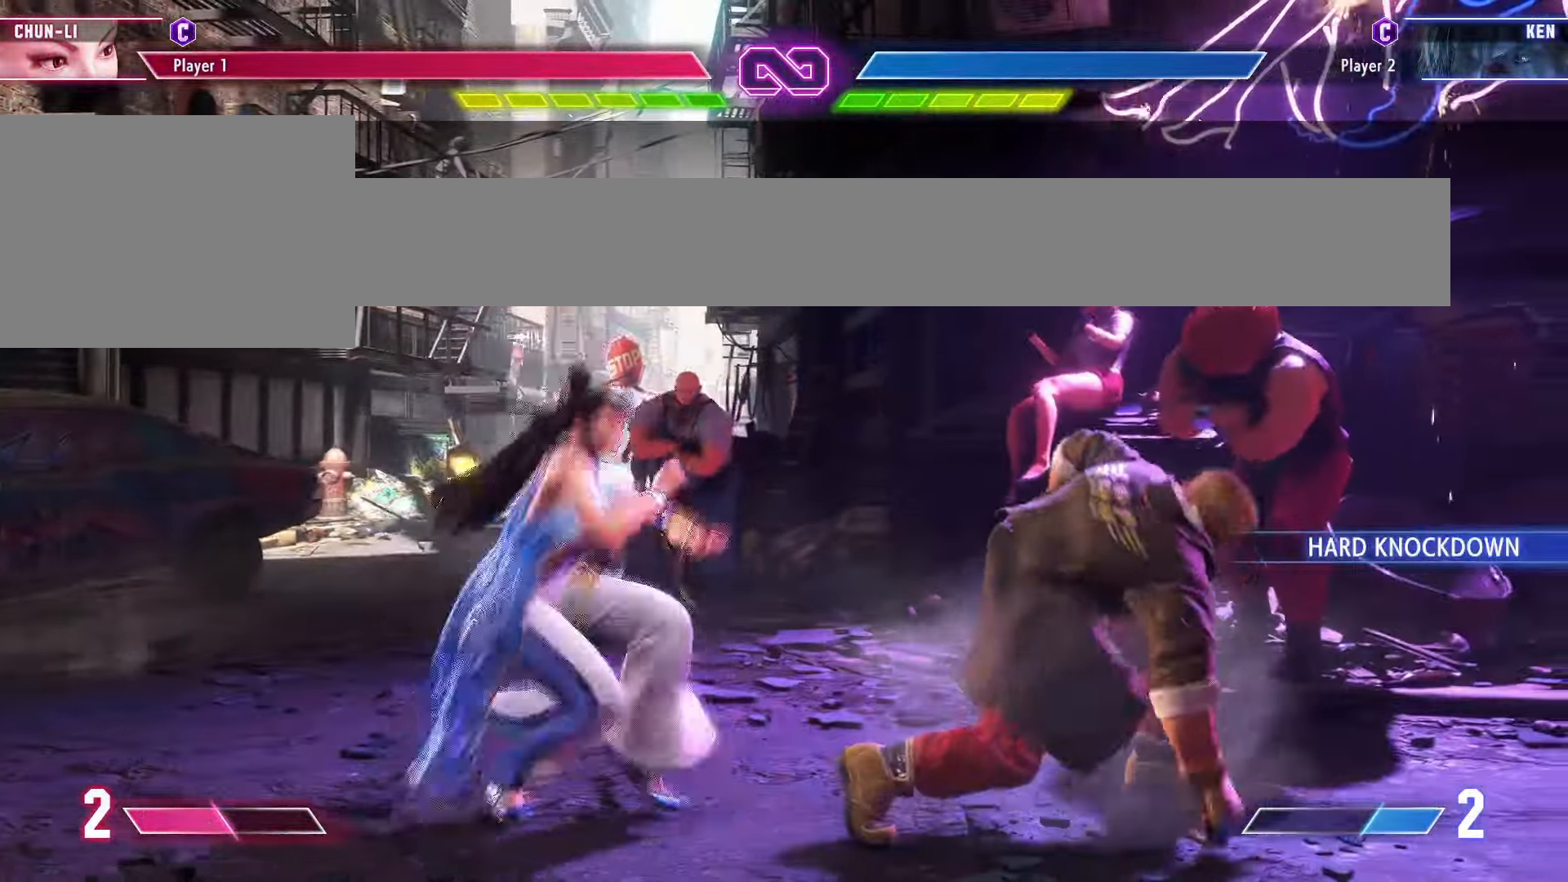
{"buttons": [], "left_stick": "center", "events": [[33, "R2", "up"], [67, "left_stick", "center"]]}
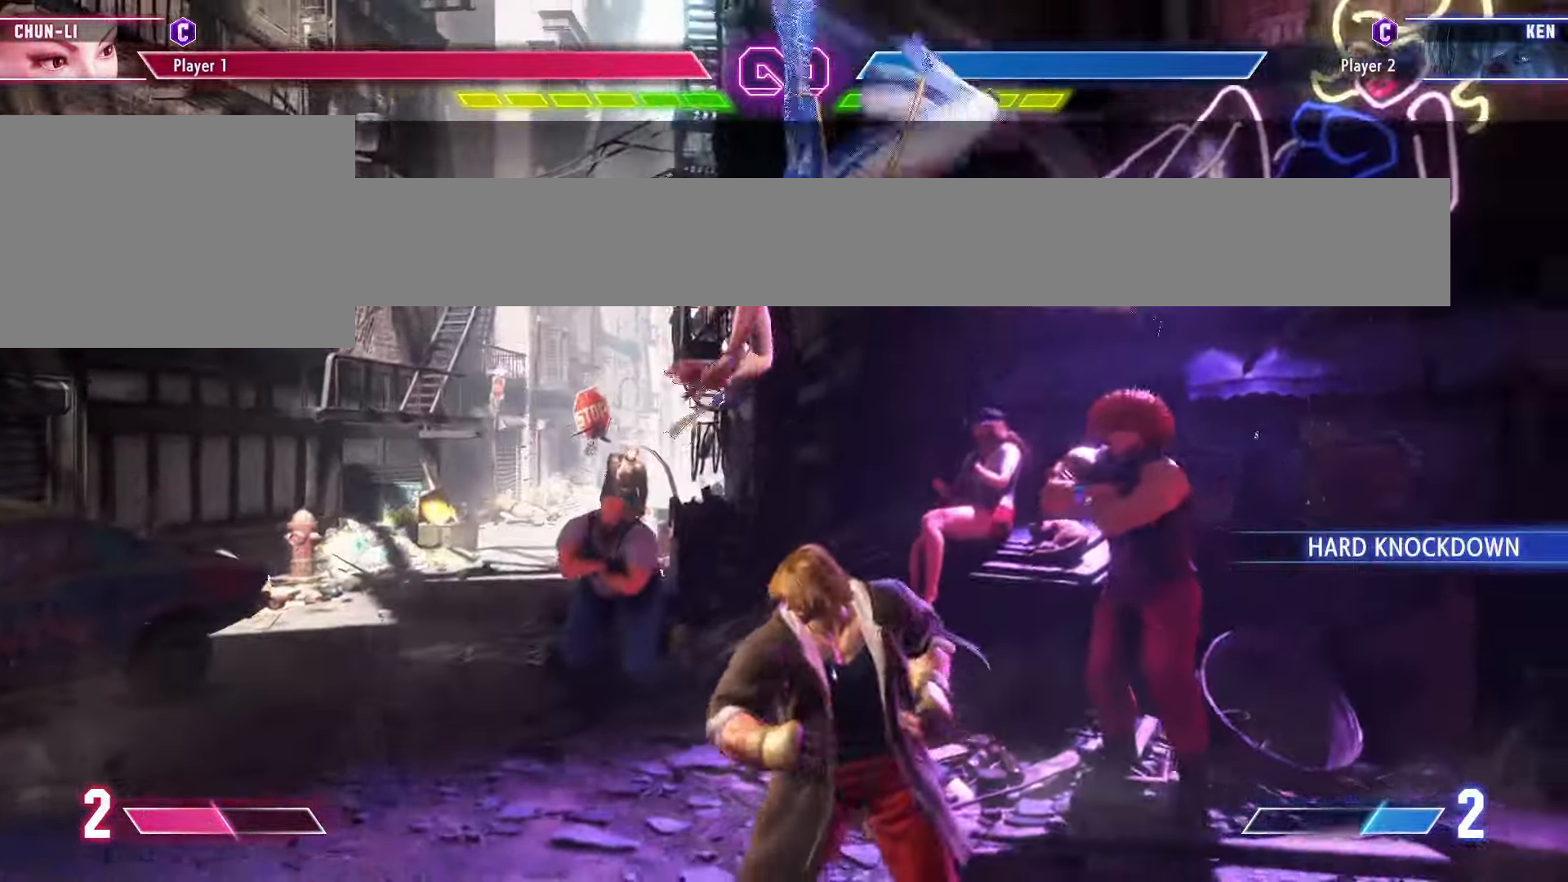
{"buttons": [], "left_stick": "center", "events": [[433, "TRIANGLE", "down"], [500, "TRIANGLE", "up"]]}
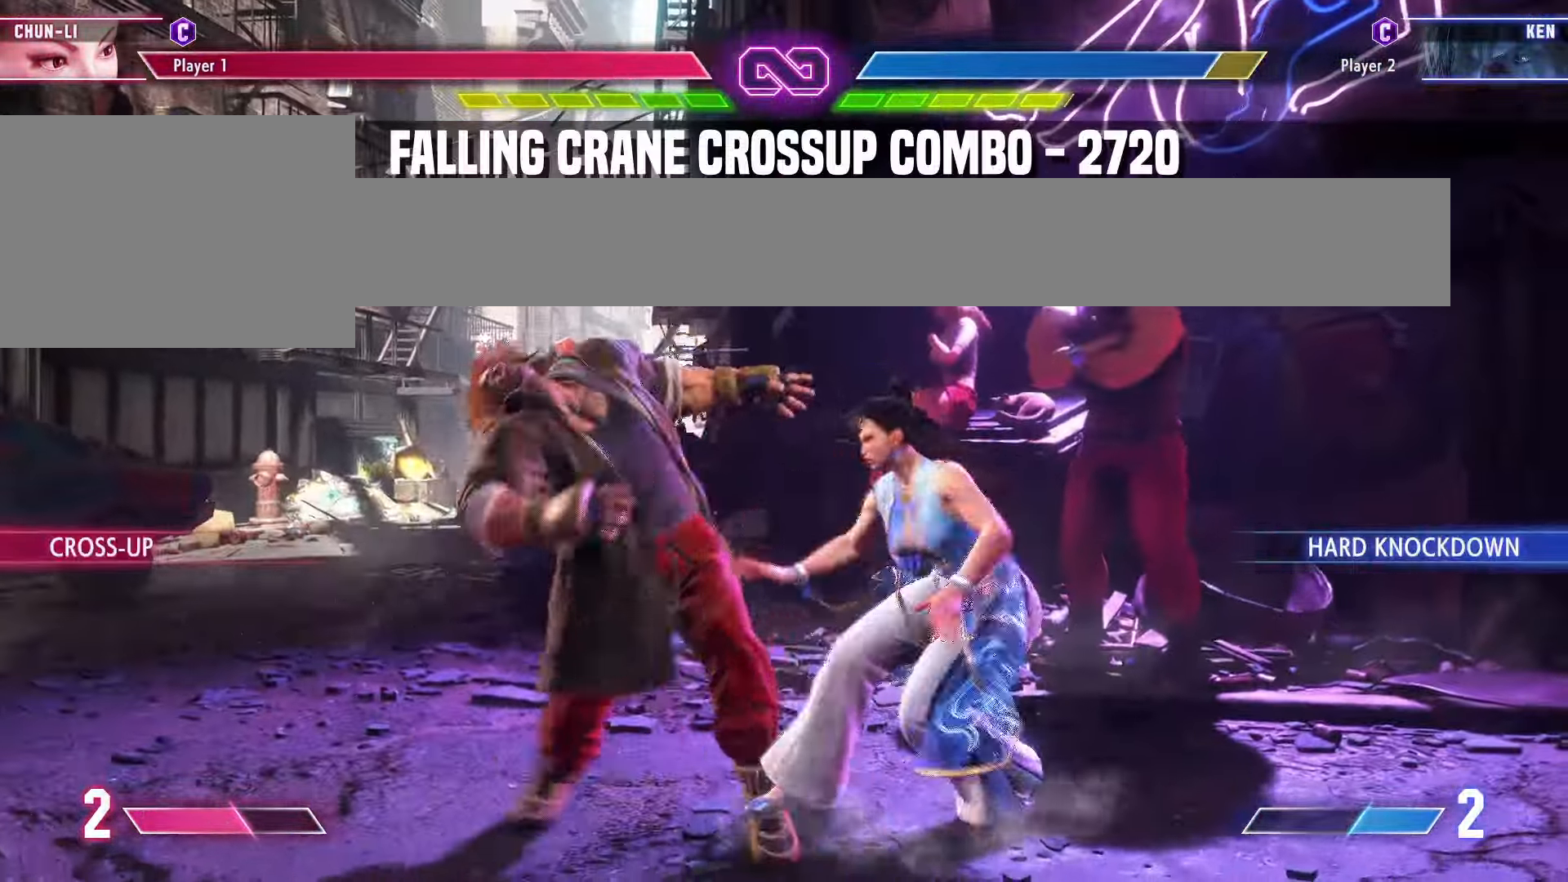
{"buttons": ["TRIANGLE"], "left_stick": "down-right", "events": [[33, "left_stick", "down-right"], [467, "TRIANGLE", "down"]]}
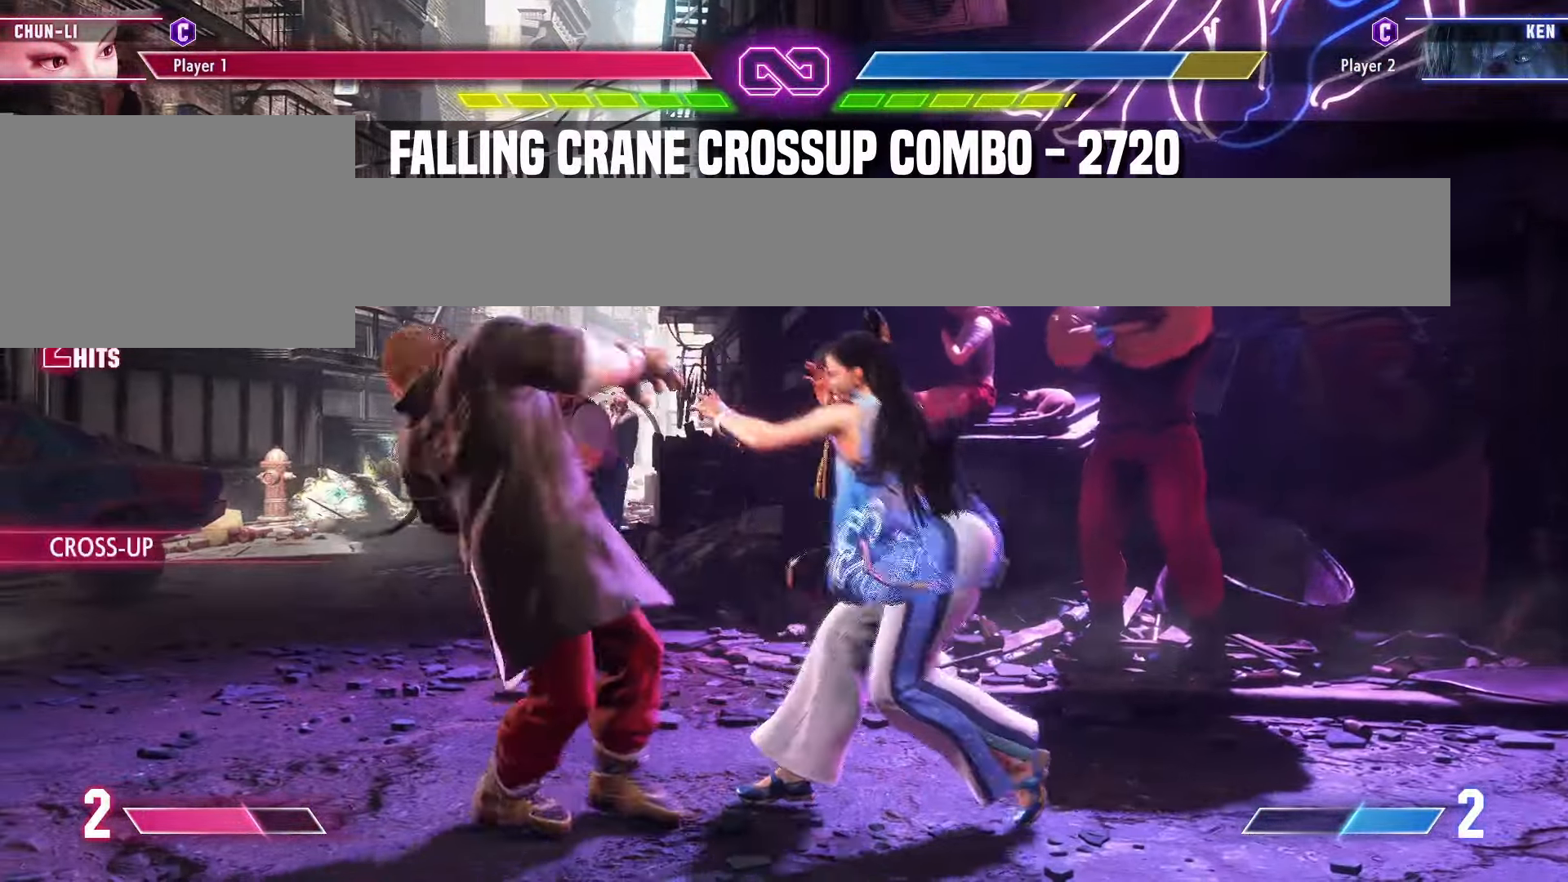
{"buttons": [], "left_stick": "down-right", "events": [[50, "TRIANGLE", "up"], [133, "left_stick", "up"], [150, "CIRCLE", "down"], [250, "CIRCLE", "up"], [283, "left_stick", "down-right"]]}
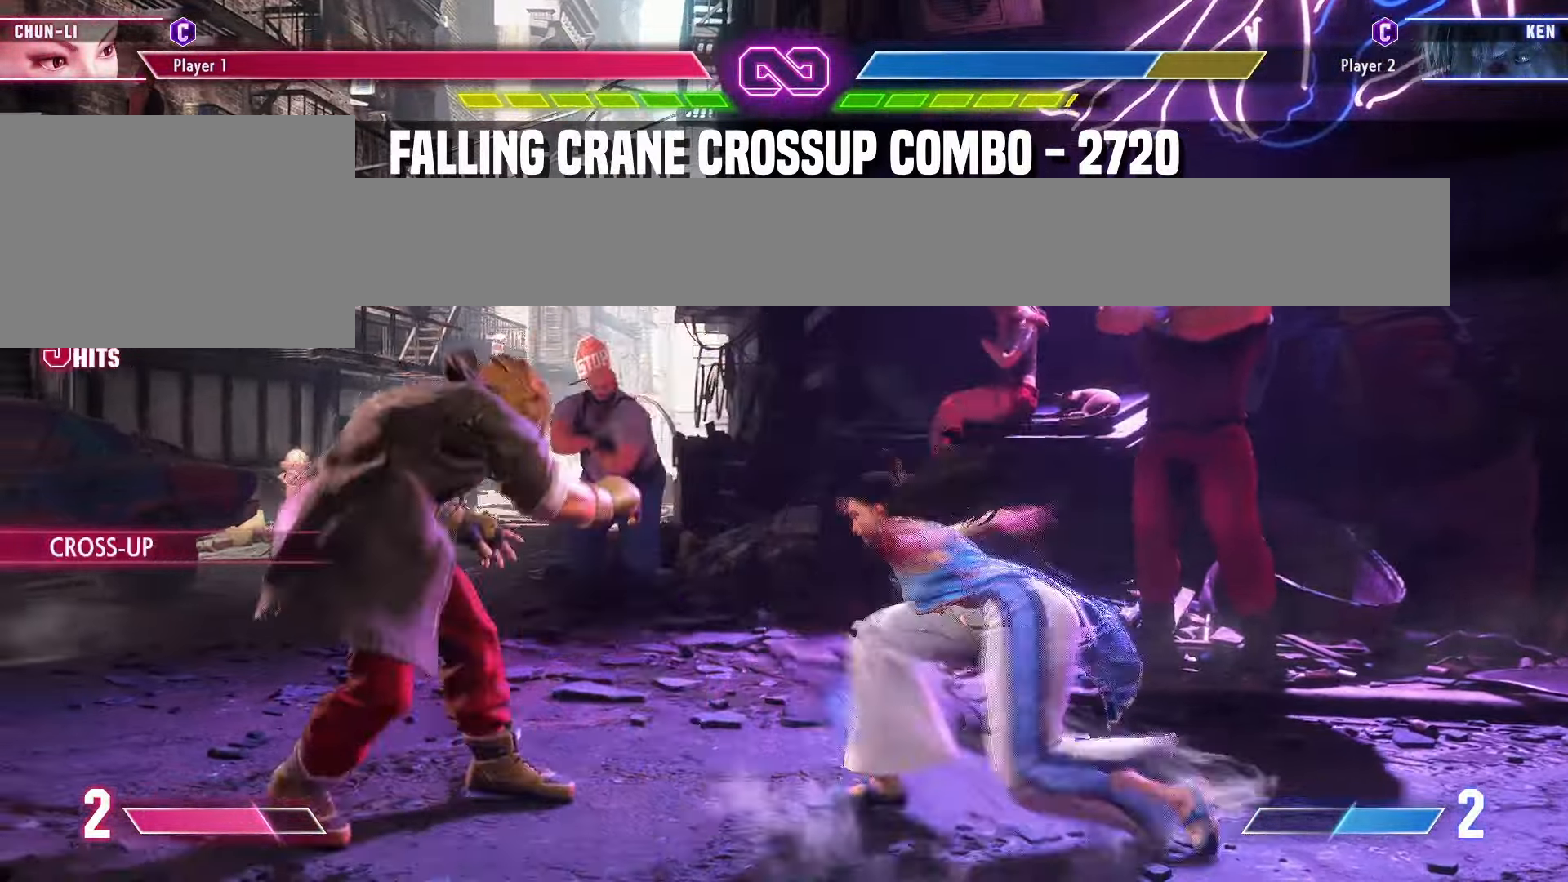
{"buttons": [], "left_stick": "right", "events": [[350, "left_stick", "right"]]}
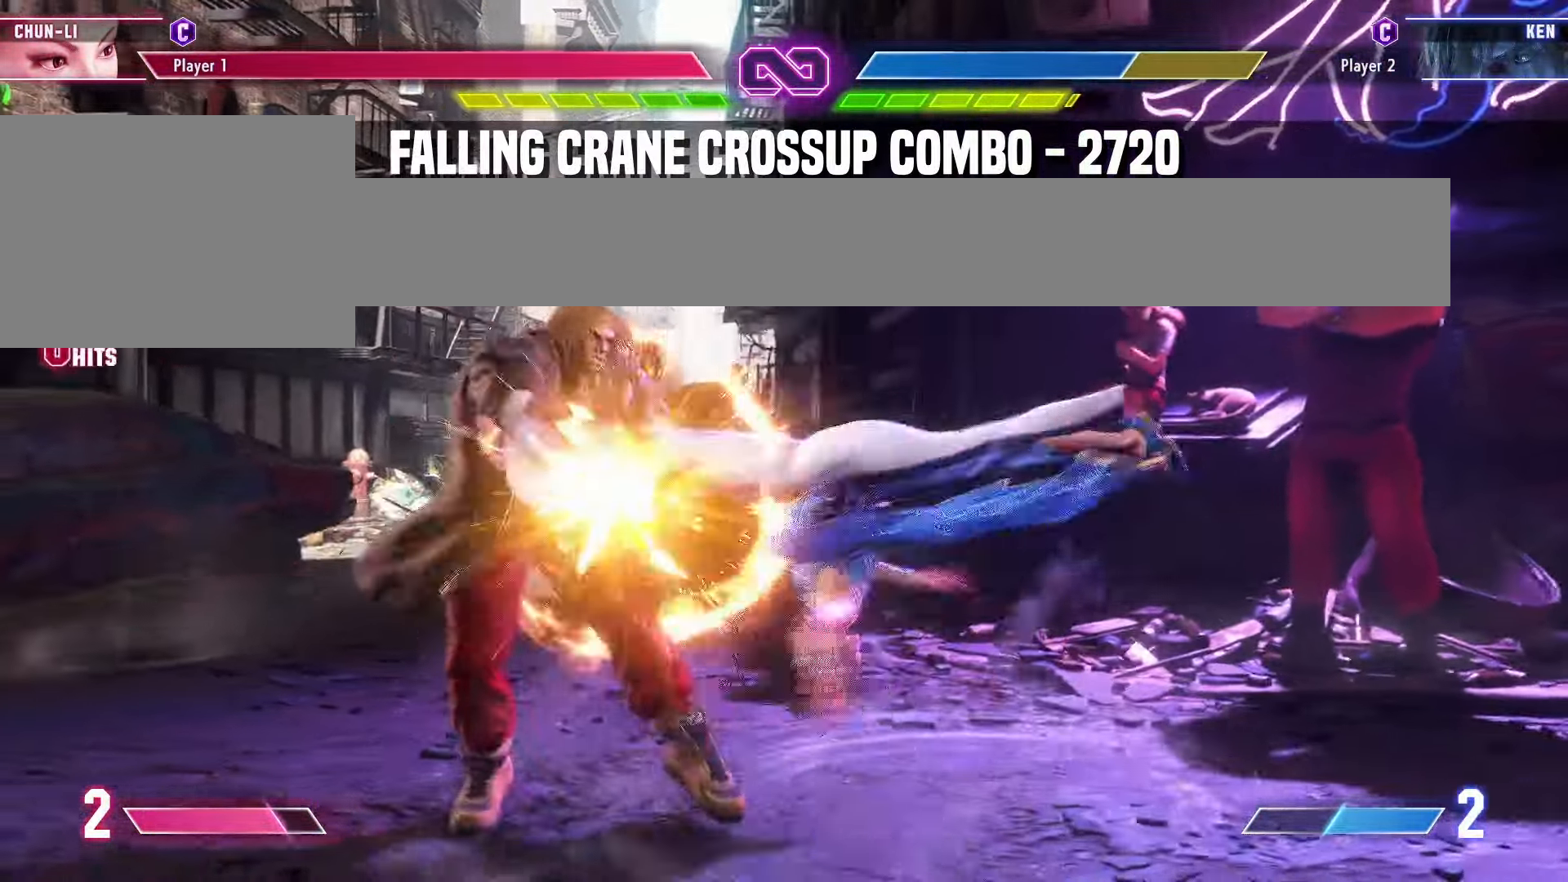
{"buttons": [], "left_stick": "right", "events": []}